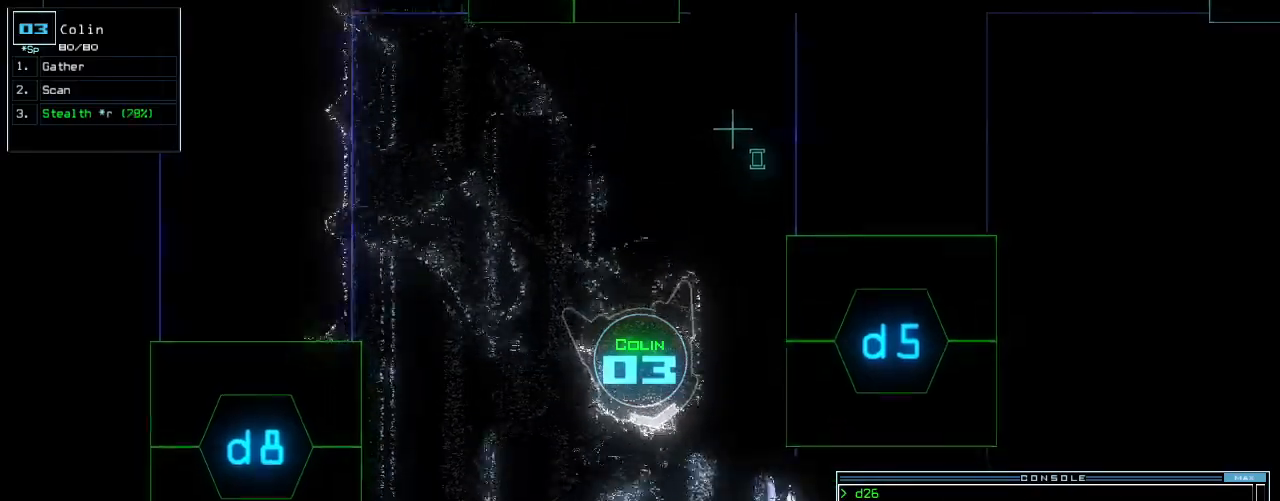
Gameplay with keyboard; each line is a JSON object with the keys held at the frame after it. "events" lists presses ("down") and releases ("up") of ".", "0", "1", "2", "3", "4", "5", "6", "7", "8", "9", "a", "b", "backspace", "c", "caps_lock", "comma", "ctrl_l", "d", "down", "e", "equals", "escape", "f", "f12", "g", "h", "i", "j", "k", "l", "left", "m", "minus", "n", "o", "p", "q", "quote", "r", "return", "right", "s", "semicolon", "shift_l", "shift_r", "space", "t", "tab", "tilde", "u", "up", "v", "w", "x", "y" and "z" between this image and that frame as [ms after this image, input, new state], when the widget could be followed in between. No other keys are recorded. Mouse input is not recorded. Not read: ctrl_r.
{"keys": ["right", "up"], "events": [[80, "t", "down"], [120, "e", "down"], [180, "t", "up"], [200, "return", "down"], [220, "e", "up"], [280, "return", "up"], [440, "right", "down"]]}
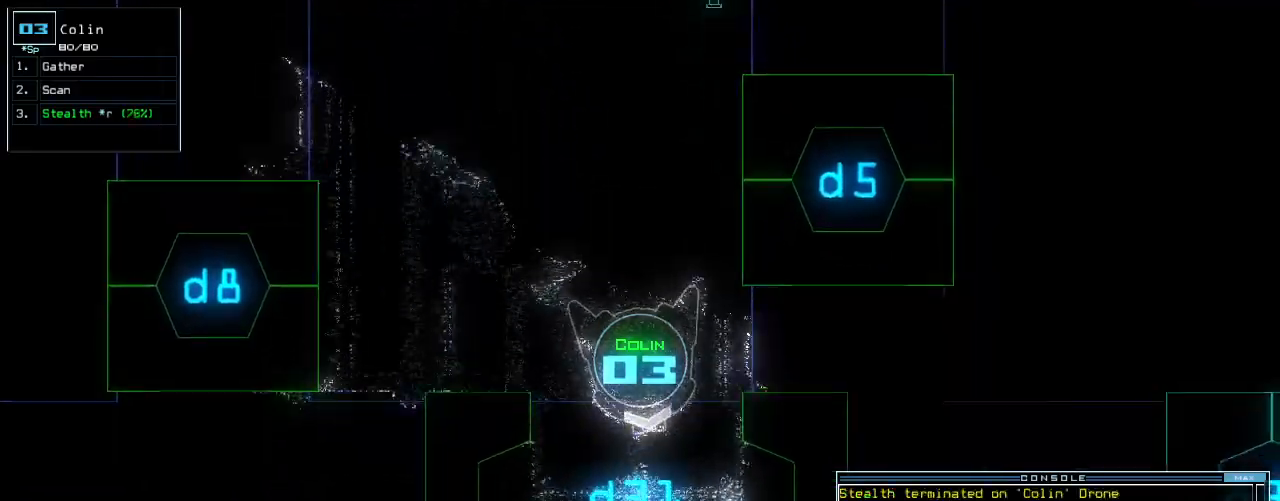
{"keys": ["up"], "events": [[40, "right", "up"], [360, "left", "down"], [420, "left", "up"]]}
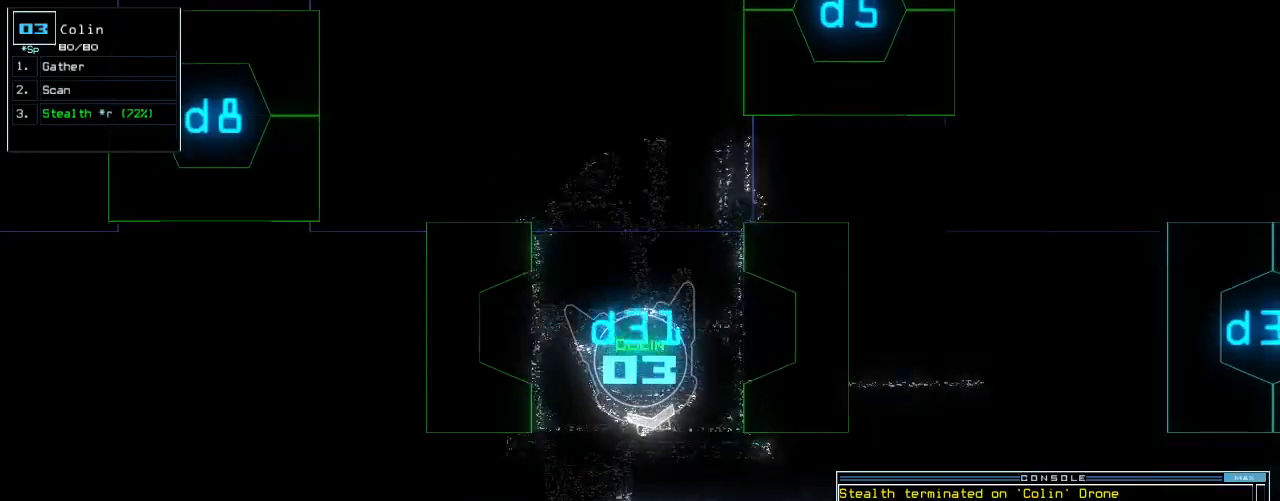
{"keys": ["left", "up"], "events": [[320, "left", "down"]]}
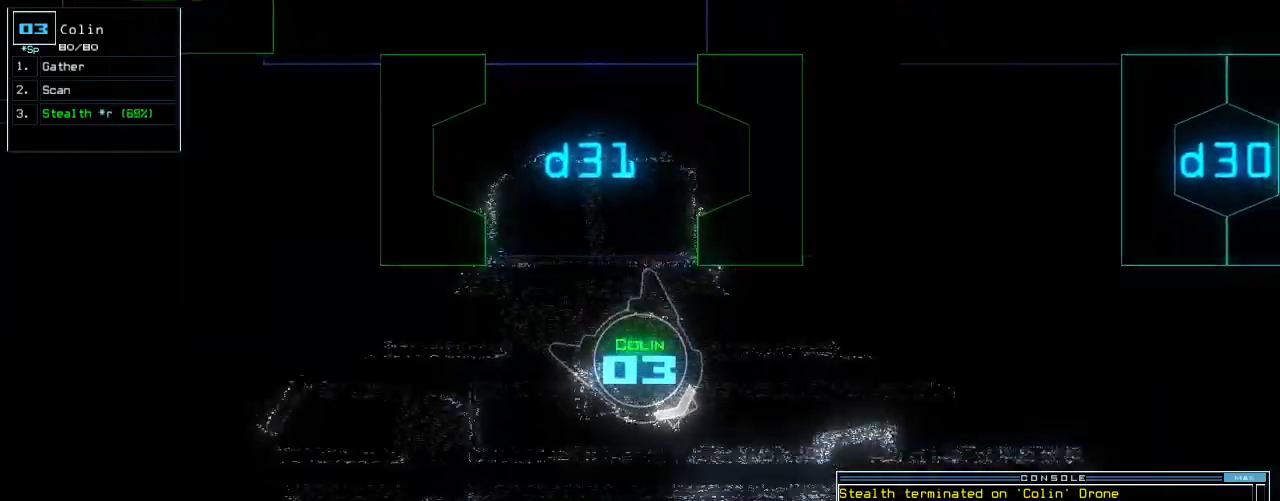
{"keys": ["up"], "events": [[260, "left", "up"]]}
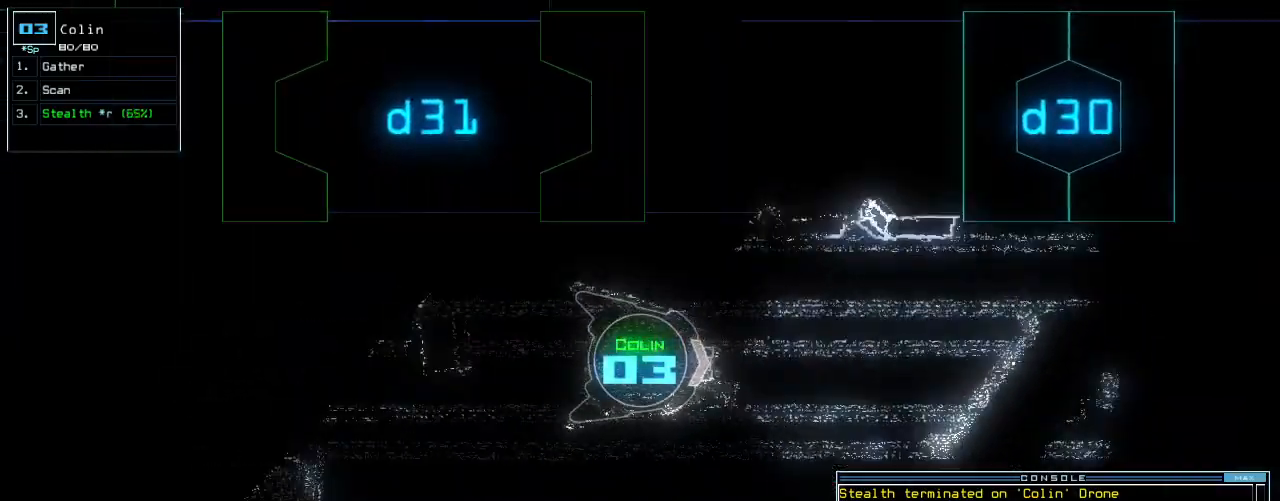
{"keys": ["up"], "events": []}
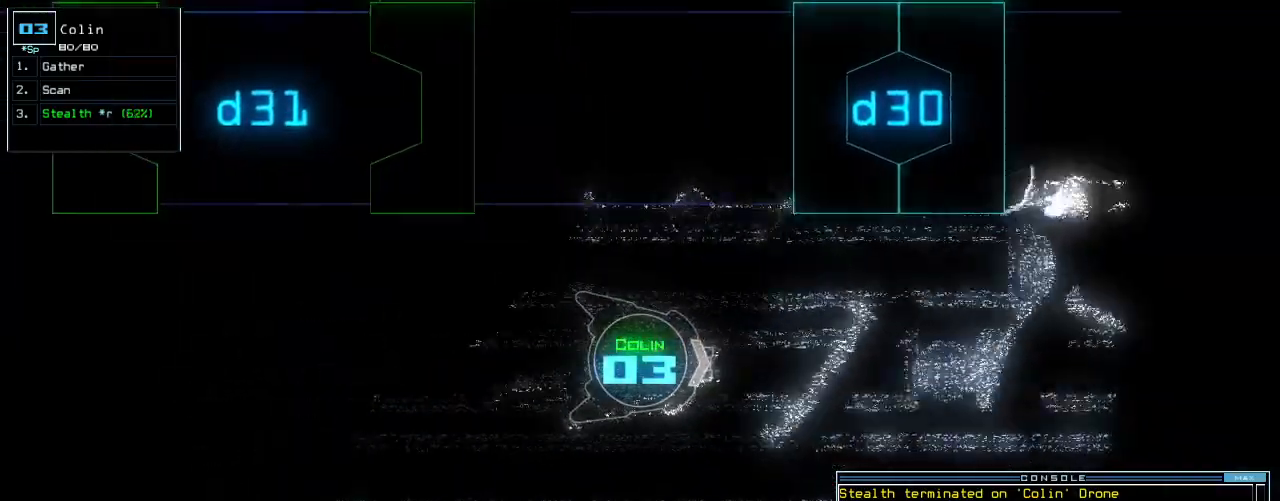
{"keys": ["up"], "events": []}
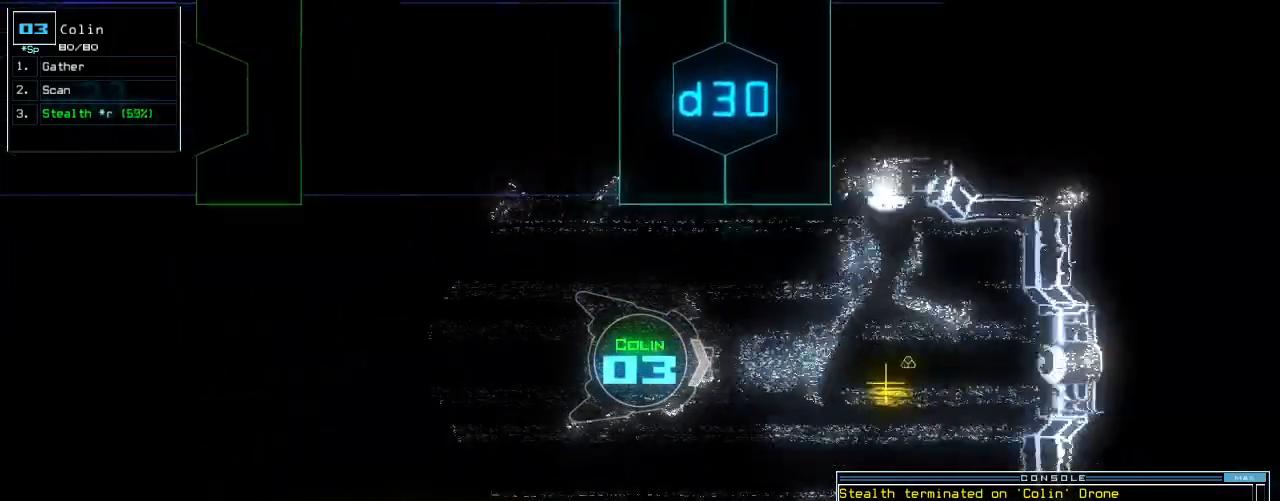
{"keys": ["down", "right"]}
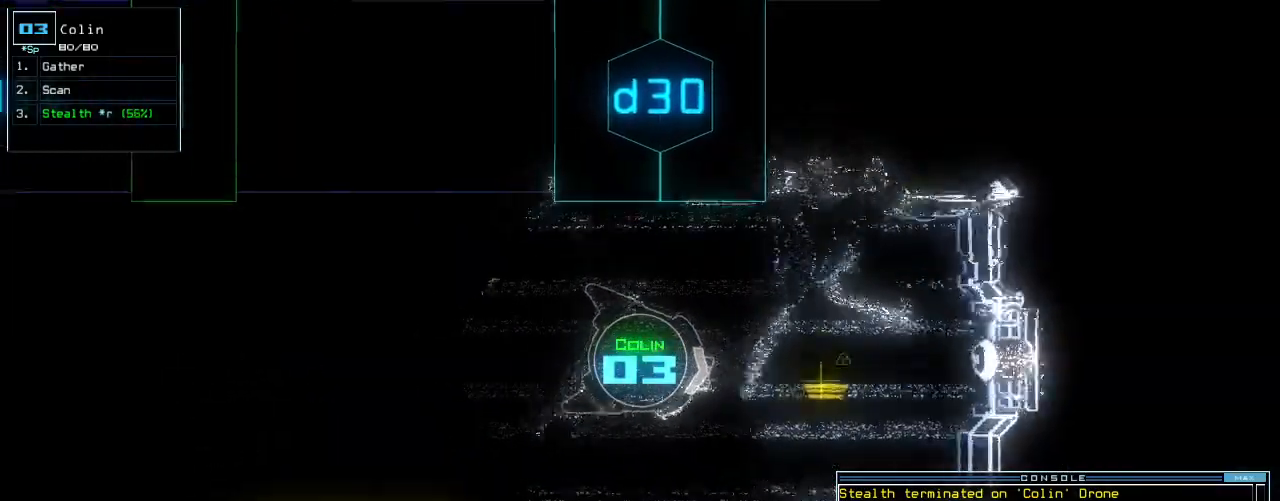
{"keys": ["right", "up"]}
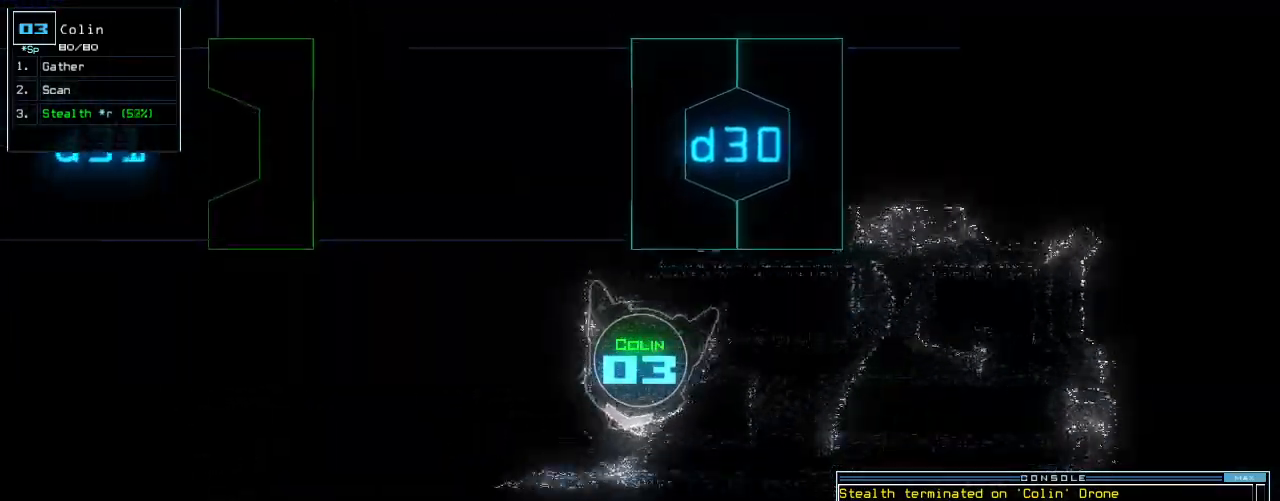
{"keys": ["up"], "events": [[500, "right", "up"]]}
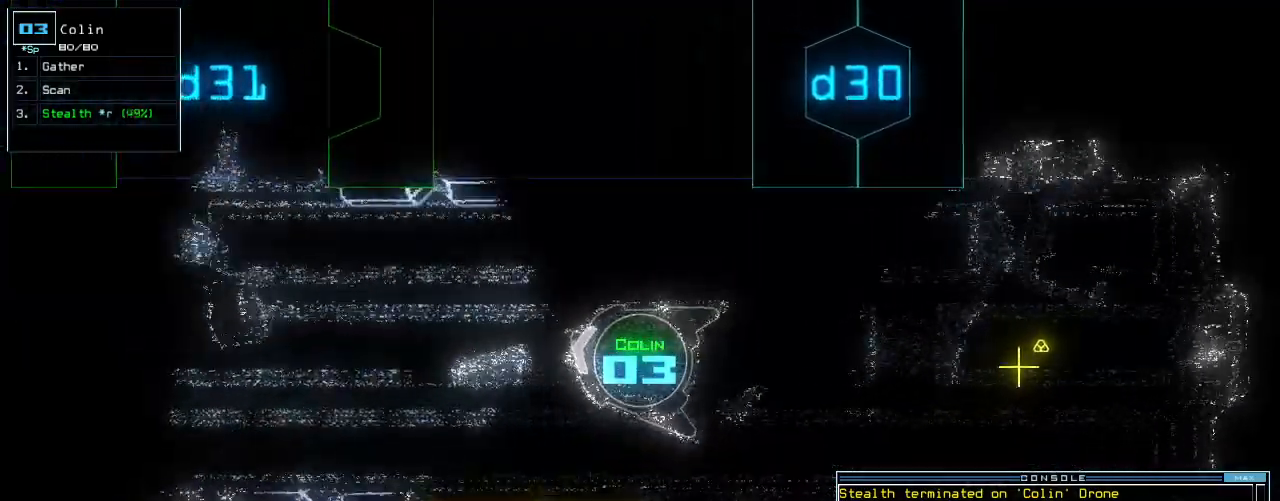
{"keys": ["up"], "events": [[320, "left", "down"], [420, "left", "up"]]}
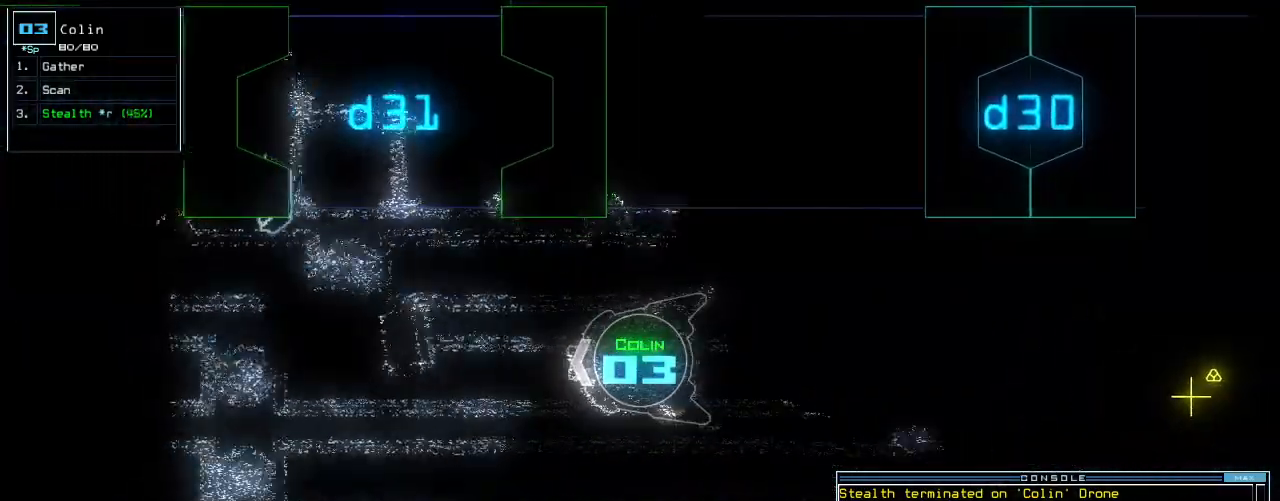
{"keys": ["up"], "events": []}
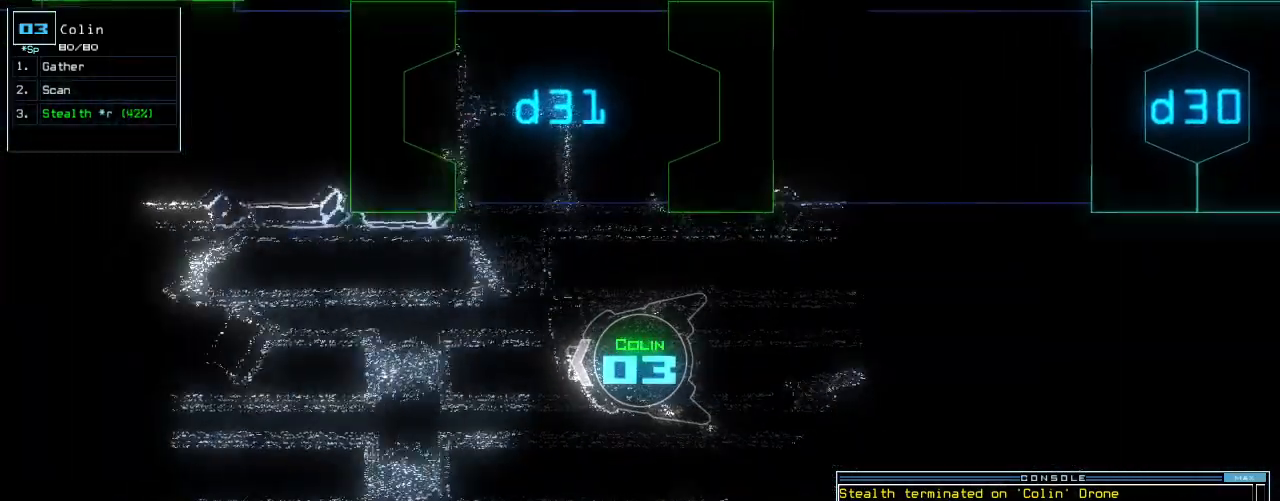
{"keys": ["up"], "events": []}
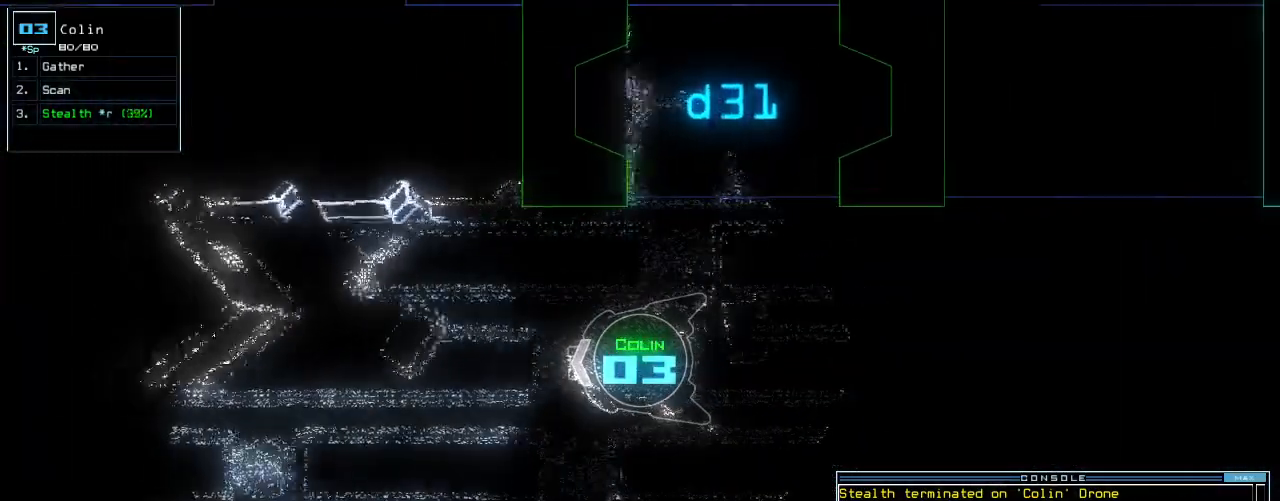
{"keys": ["space"], "events": [[340, "left", "down"], [400, "left", "up"], [460, "space", "down"], [500, "up", "up"]]}
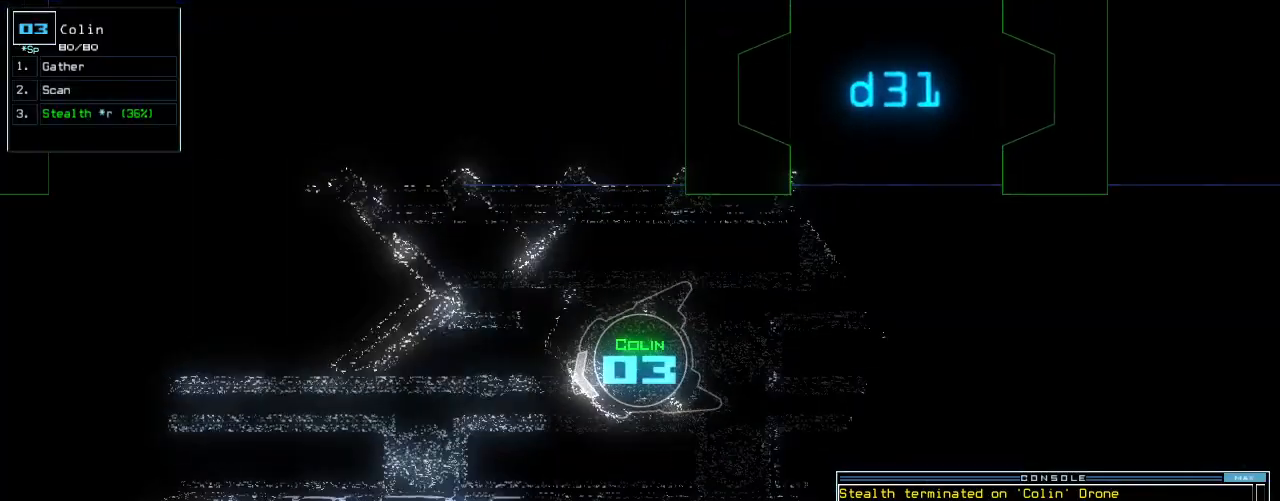
{"keys": [], "events": [[40, "space", "up"]]}
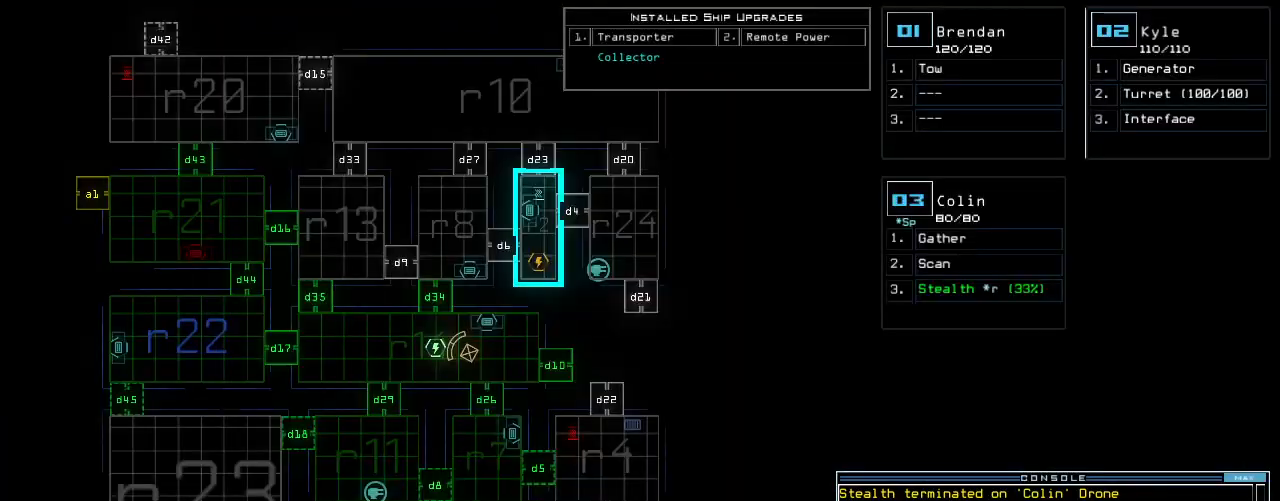
{"keys": ["down", "right"], "events": [[60, "space", "down"], [140, "space", "up"], [220, "down", "down"], [360, "right", "down"], [360, "s", "down"], [440, "s", "up"]]}
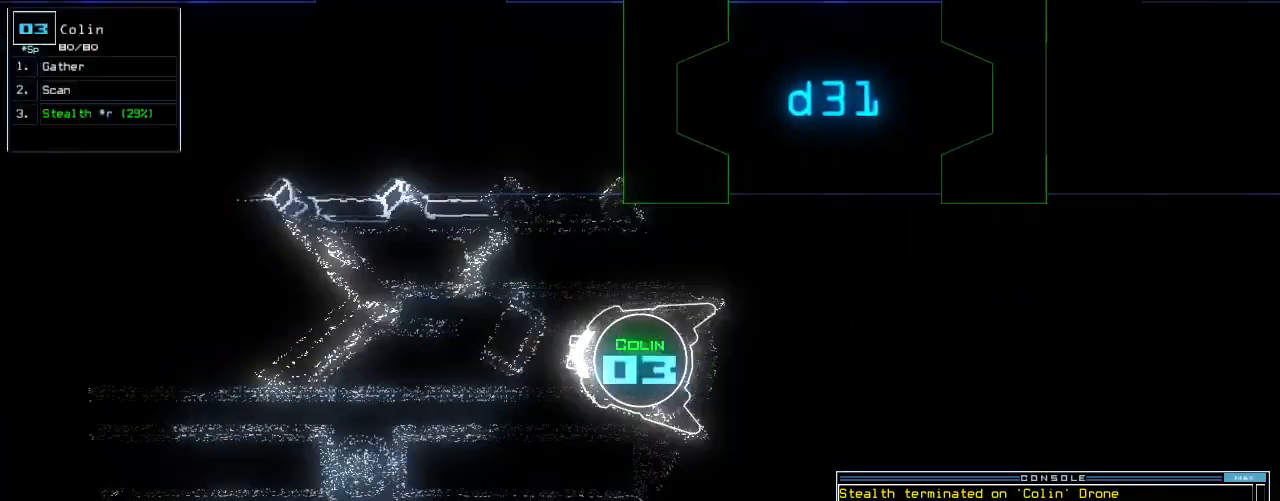
{"keys": ["down"], "events": [[20, "right", "up"], [40, "c", "down"], [120, "c", "up"], [140, "return", "down"], [240, "return", "up"], [320, "left", "down"], [440, "left", "up"]]}
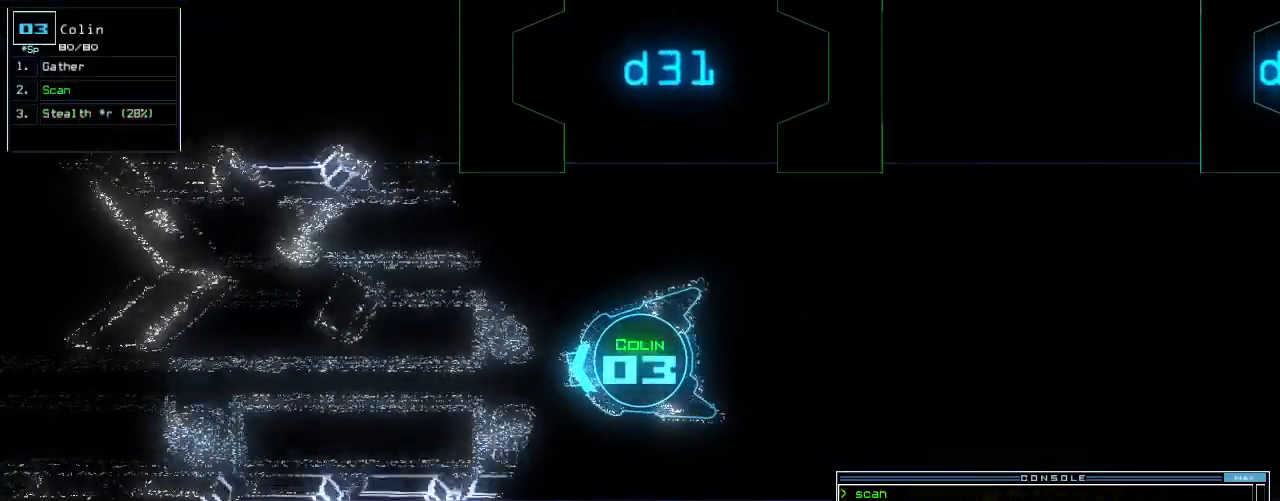
{"keys": ["down"], "events": [[180, "right", "down"], [240, "right", "up"]]}
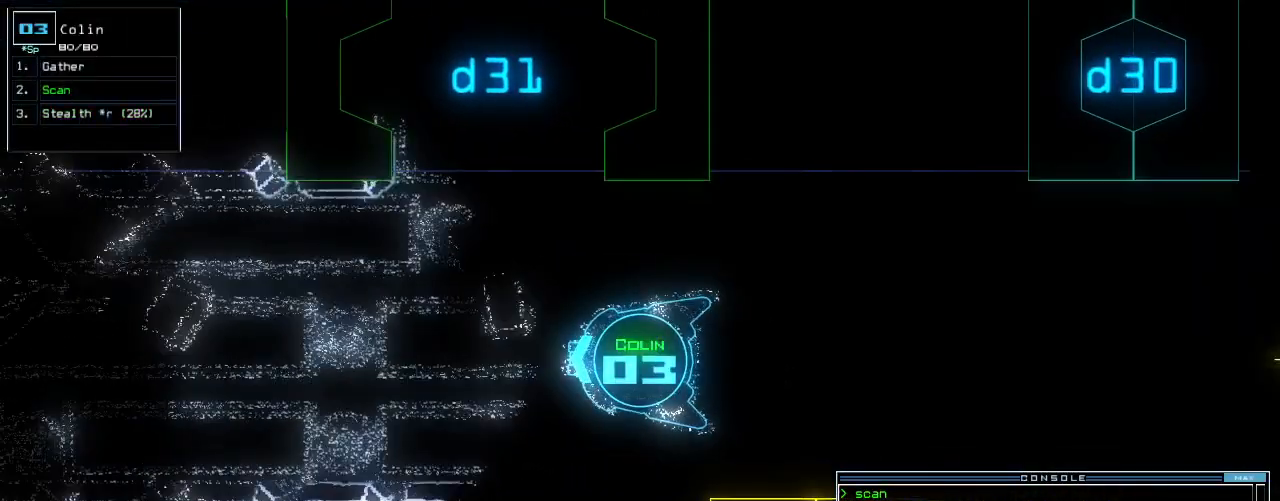
{"keys": ["down"], "events": []}
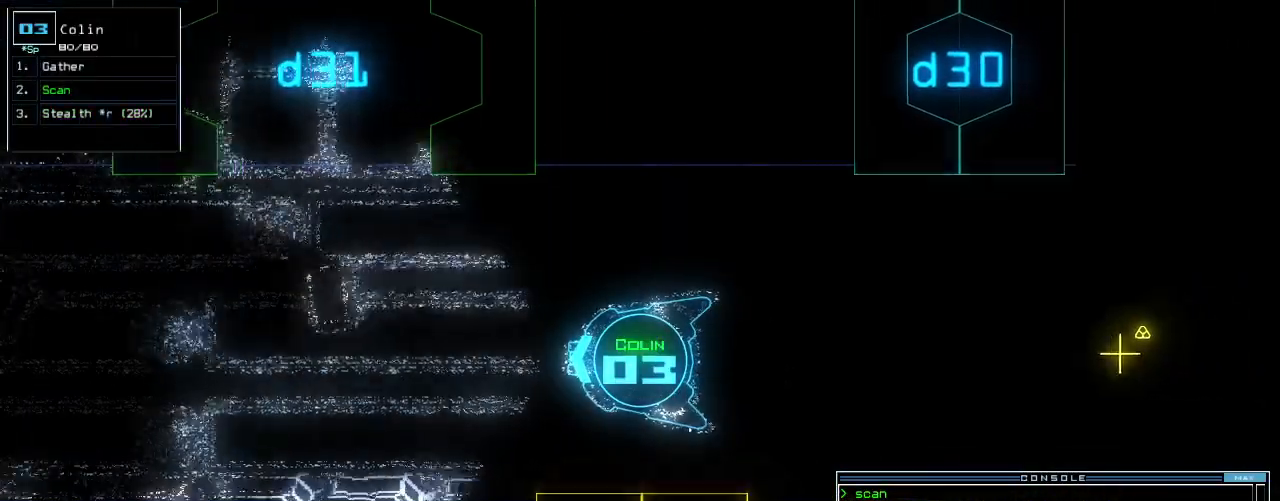
{"keys": ["down"], "events": [[140, "left", "down"], [160, "left", "up"]]}